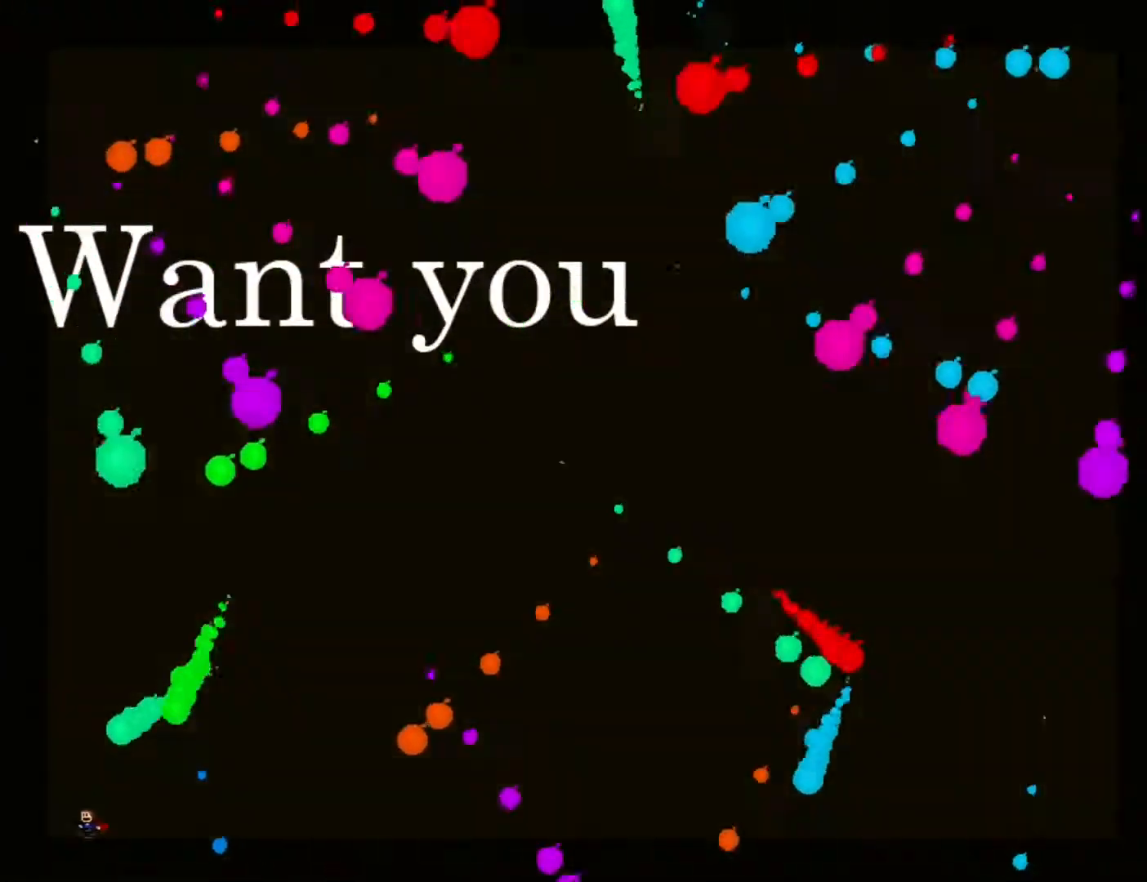
Gameplay with keyboard; each line is a JSON object with the keys held at the frame after it. "events" lists presses ("down") and releases ("up") of "down", "jump", "jump2", "left", "r", "right", "up" and "z" between this image and that frame as [ms after this image, input, new state], when the widget could be followed in between. No other keys are recorded. Mouse input is not recorded. Key names are as the overlay labels them; some are game actions (e.g. jump) rather than physical keys.
{"keys": [], "events": [[183, "jump", "down"], [250, "jump", "up"], [250, "left", "up"], [250, "right", "down"], [467, "right", "up"]]}
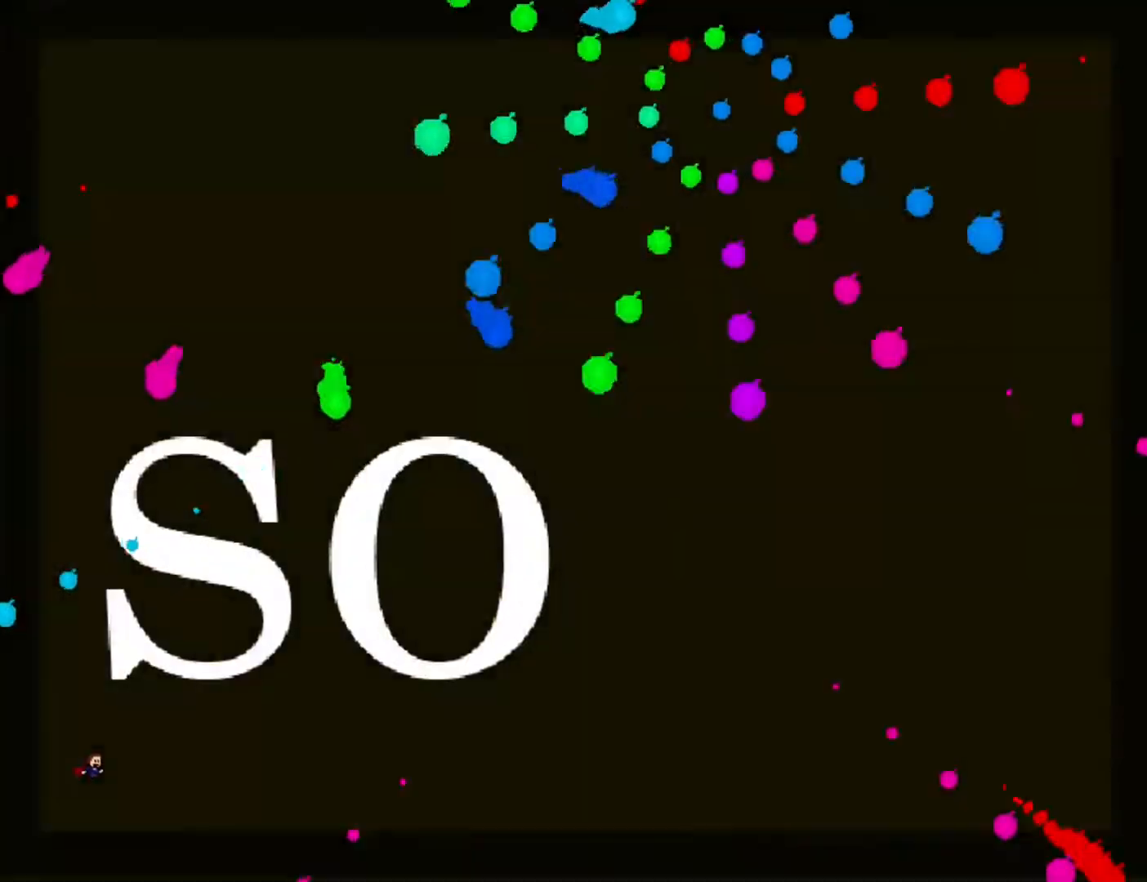
{"keys": ["right"], "events": [[250, "right", "down"]]}
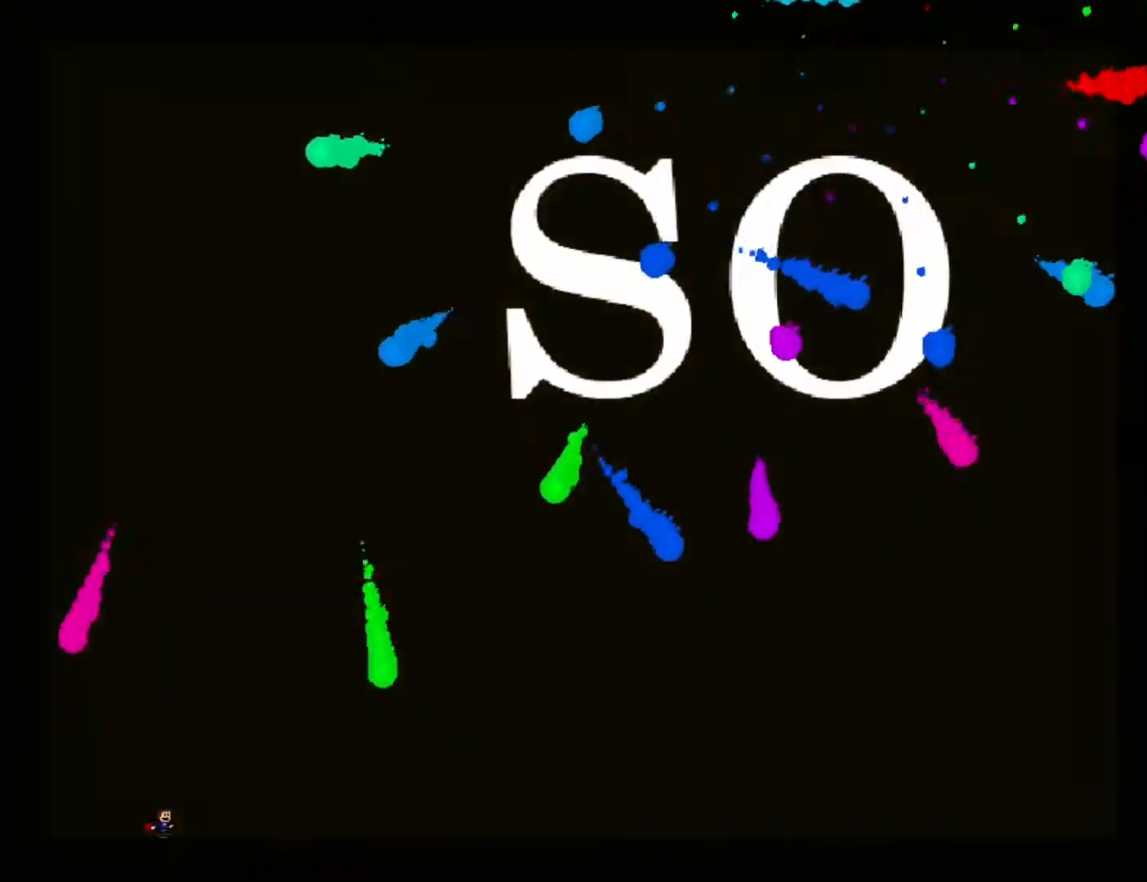
{"keys": ["right"], "events": [[100, "right", "up"], [317, "left", "down"], [383, "left", "up"], [483, "right", "down"]]}
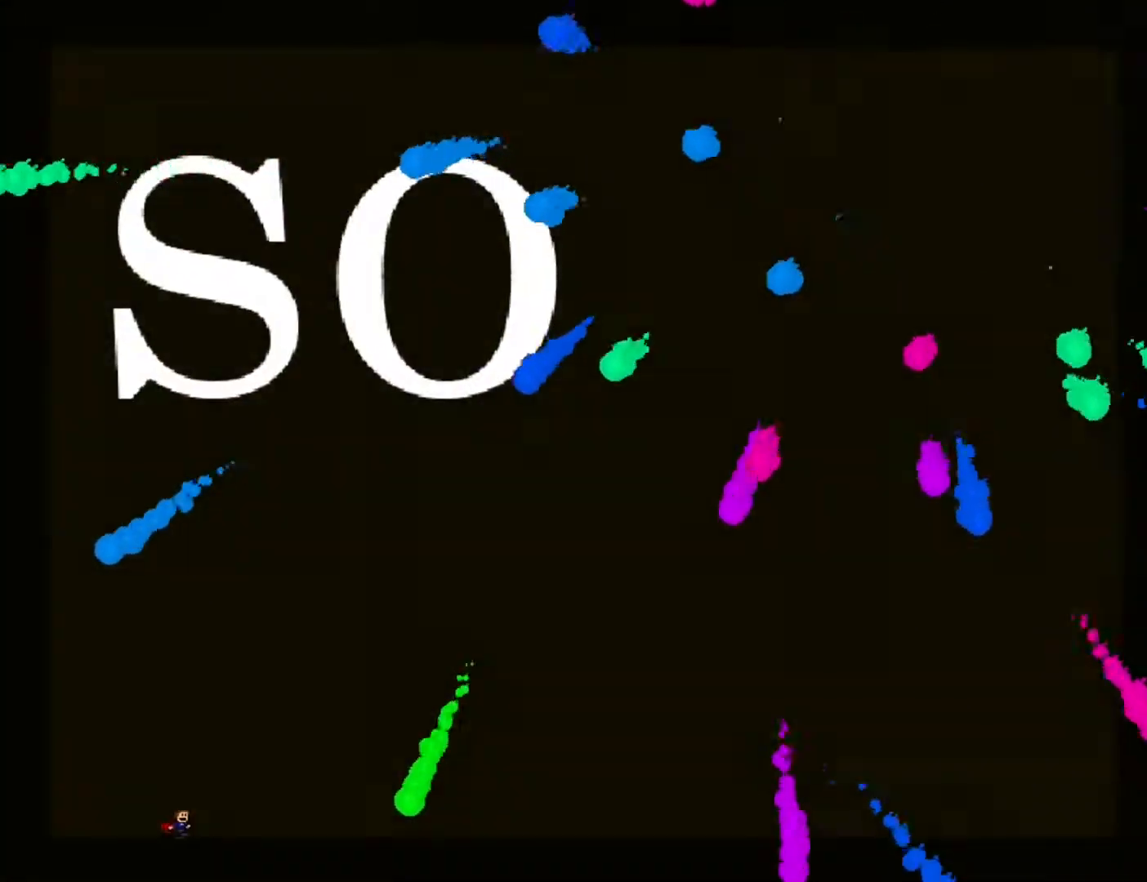
{"keys": ["right"], "events": [[283, "right", "up"], [317, "right", "down"]]}
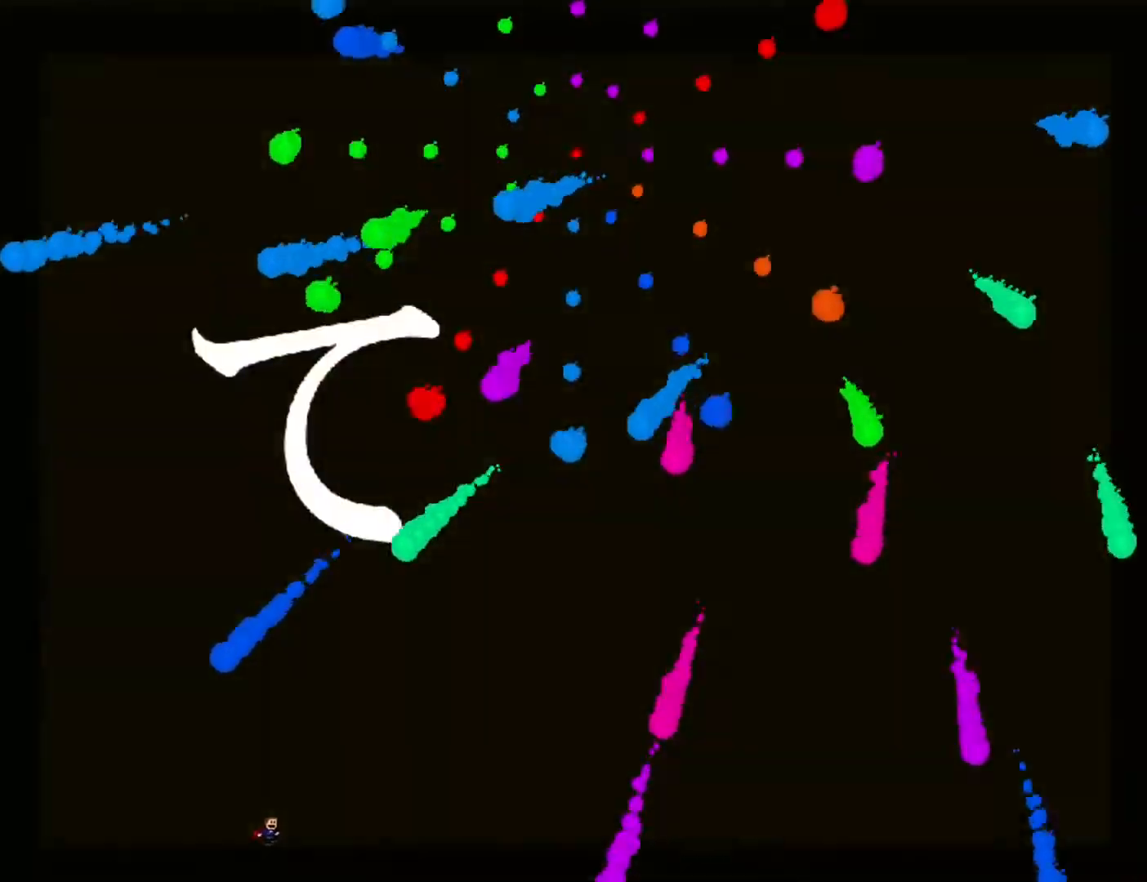
{"keys": ["right"], "events": []}
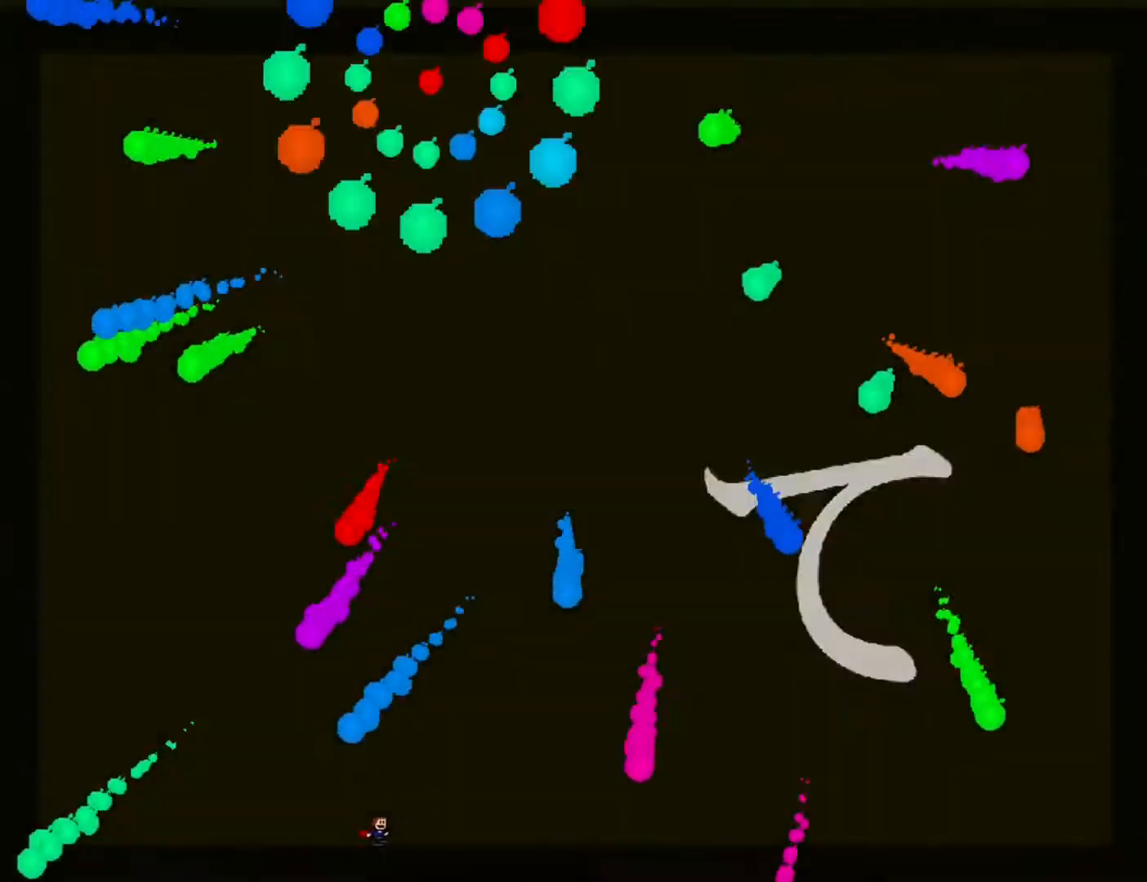
{"keys": ["left"], "events": [[133, "right", "up"], [200, "left", "down"], [333, "left", "up"], [400, "left", "down"]]}
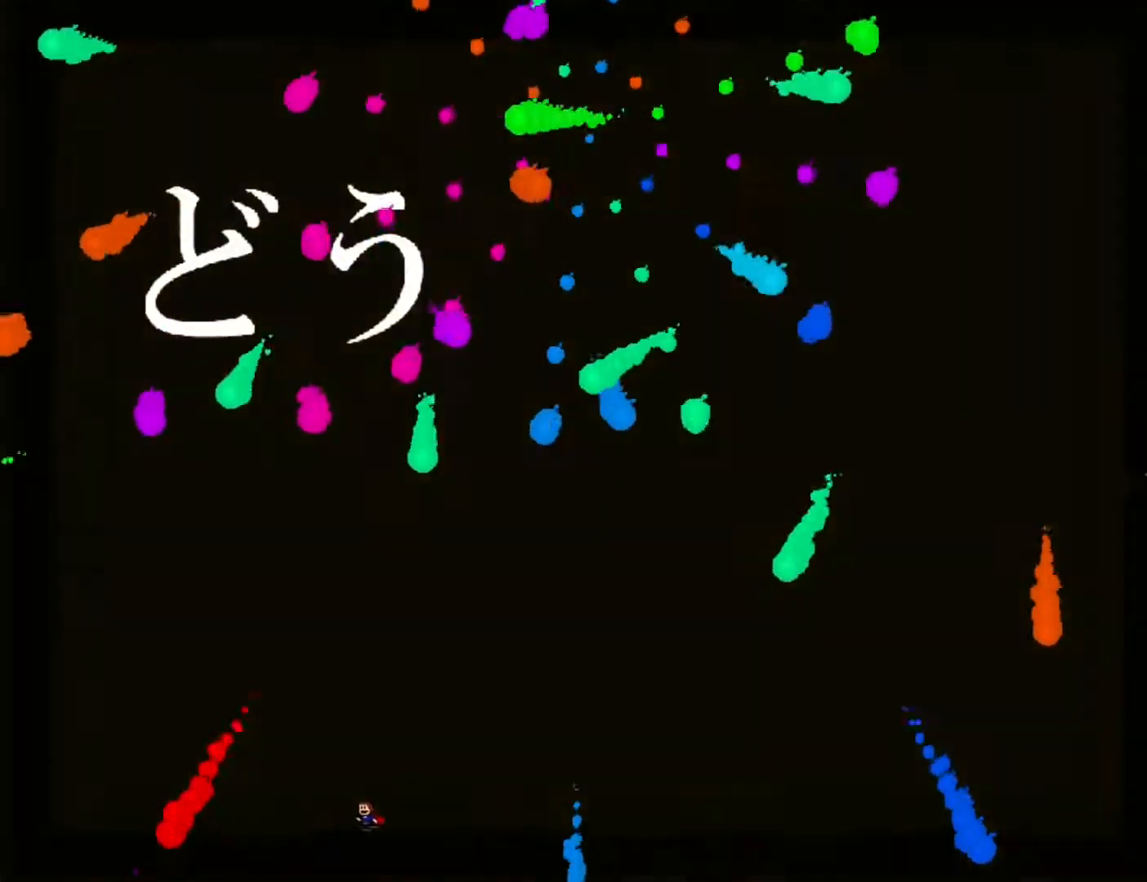
{"keys": ["left"], "events": [[83, "left", "up"], [150, "left", "down"]]}
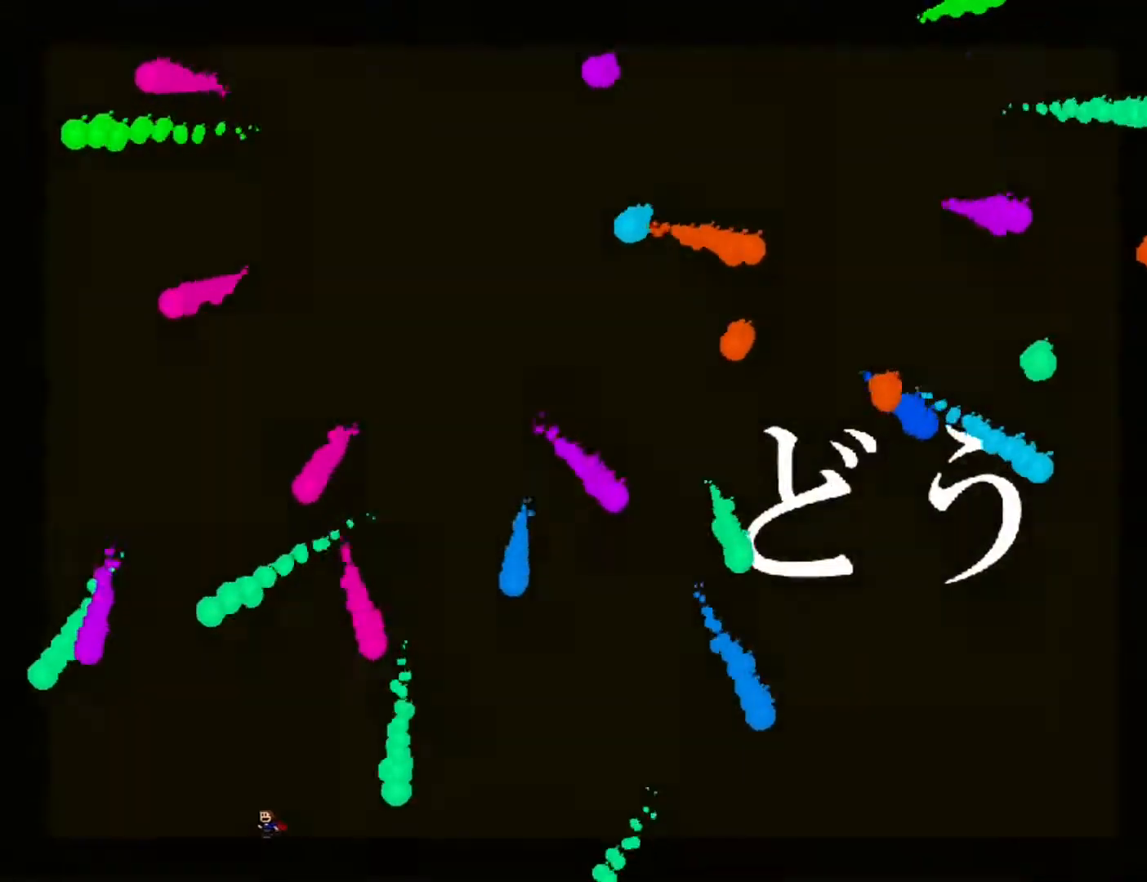
{"keys": [], "events": [[17, "left", "up"], [117, "left", "down"], [217, "left", "up"]]}
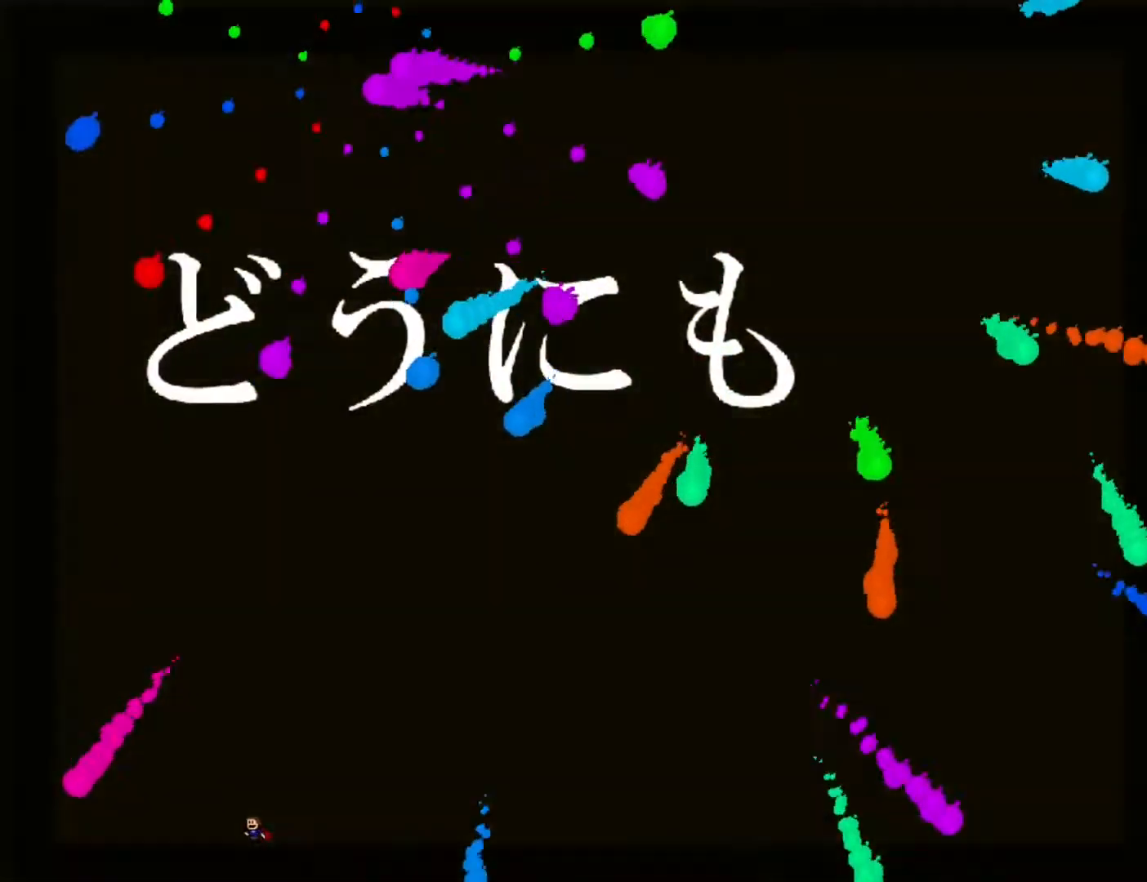
{"keys": ["left"], "events": [[117, "left", "down"]]}
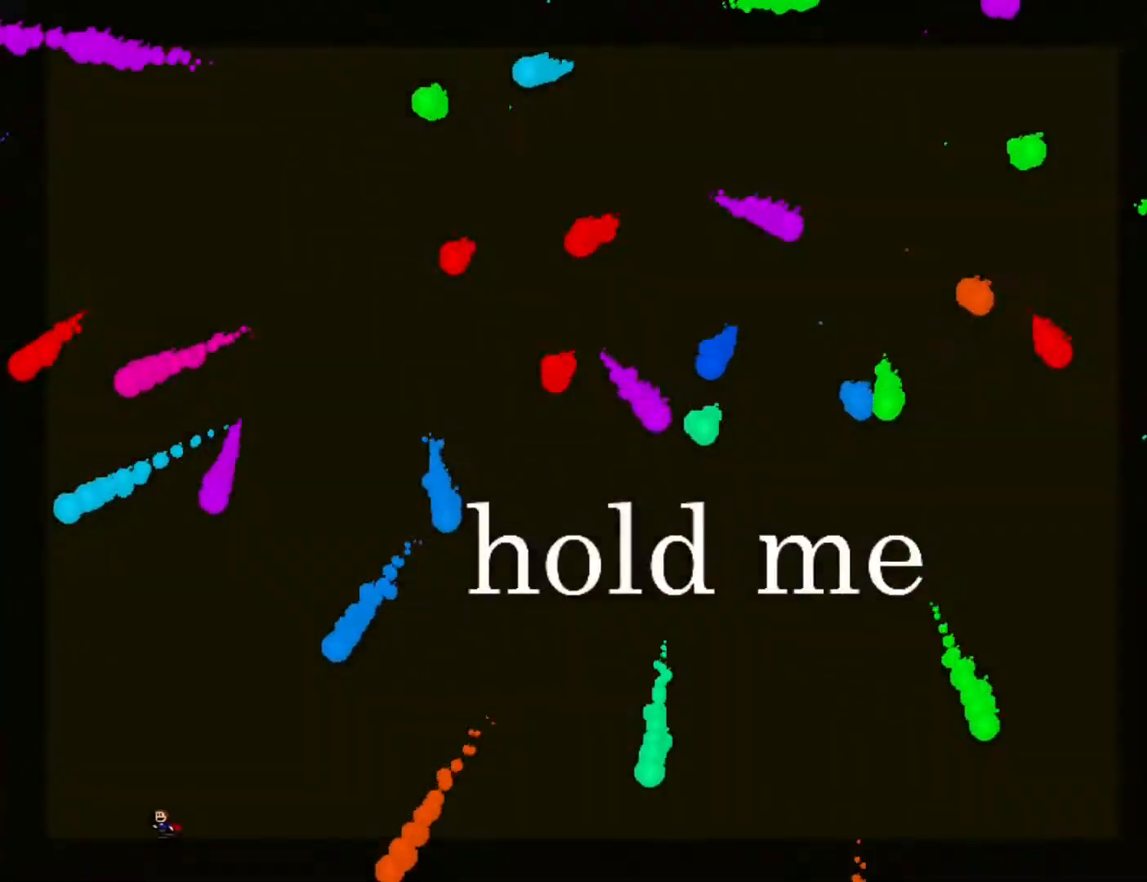
{"keys": ["left"], "events": [[33, "jump", "down"], [100, "left", "up"], [100, "right", "down"], [217, "jump", "up"], [433, "right", "up"], [467, "left", "down"]]}
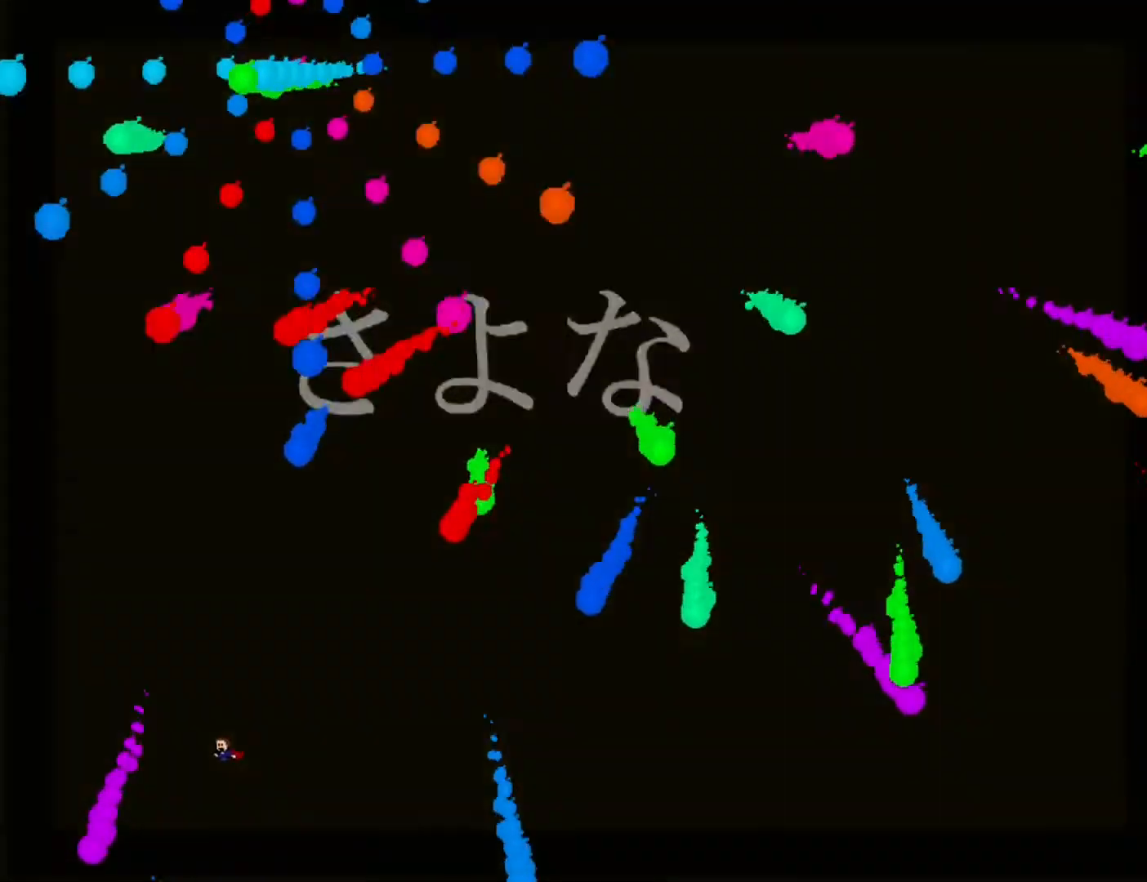
{"keys": ["right"], "events": [[250, "left", "up"], [283, "jump", "down"], [317, "right", "down"], [350, "jump", "up"]]}
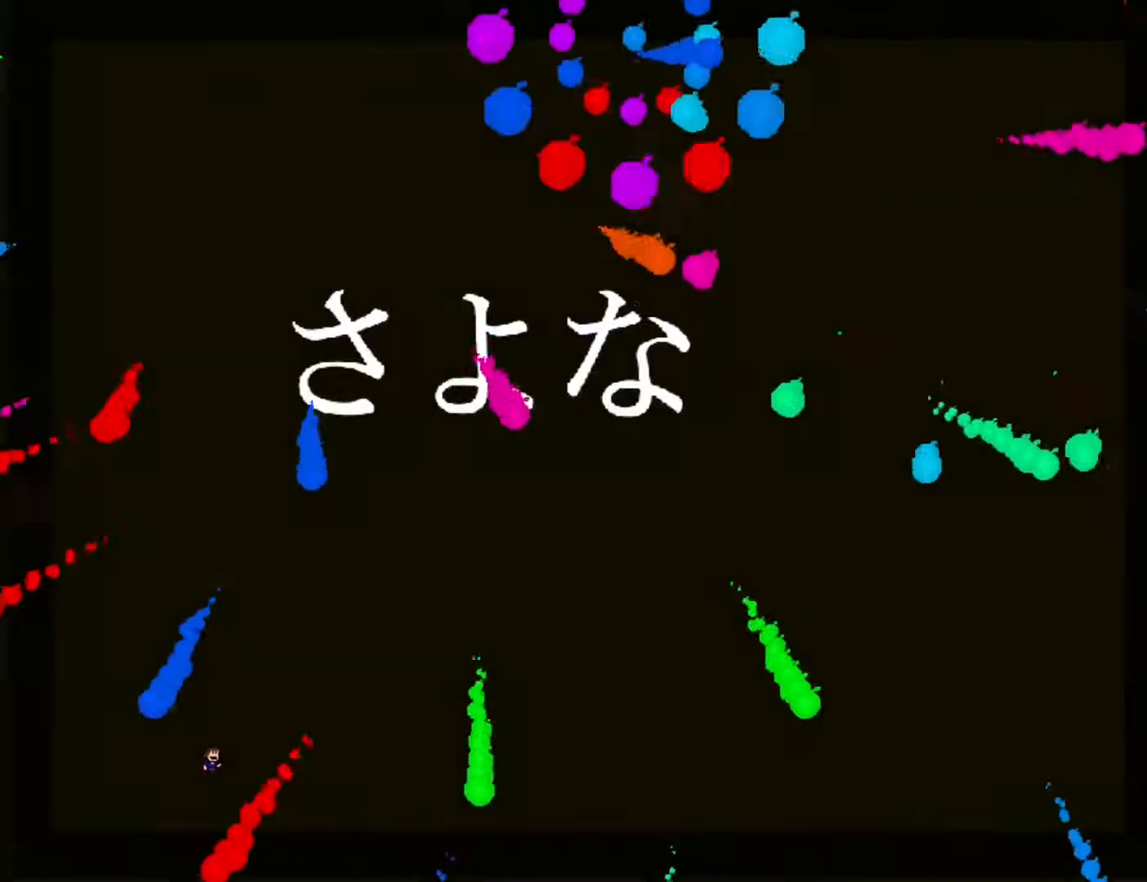
{"keys": [], "events": [[17, "right", "up"], [33, "left", "down"], [350, "left", "up"]]}
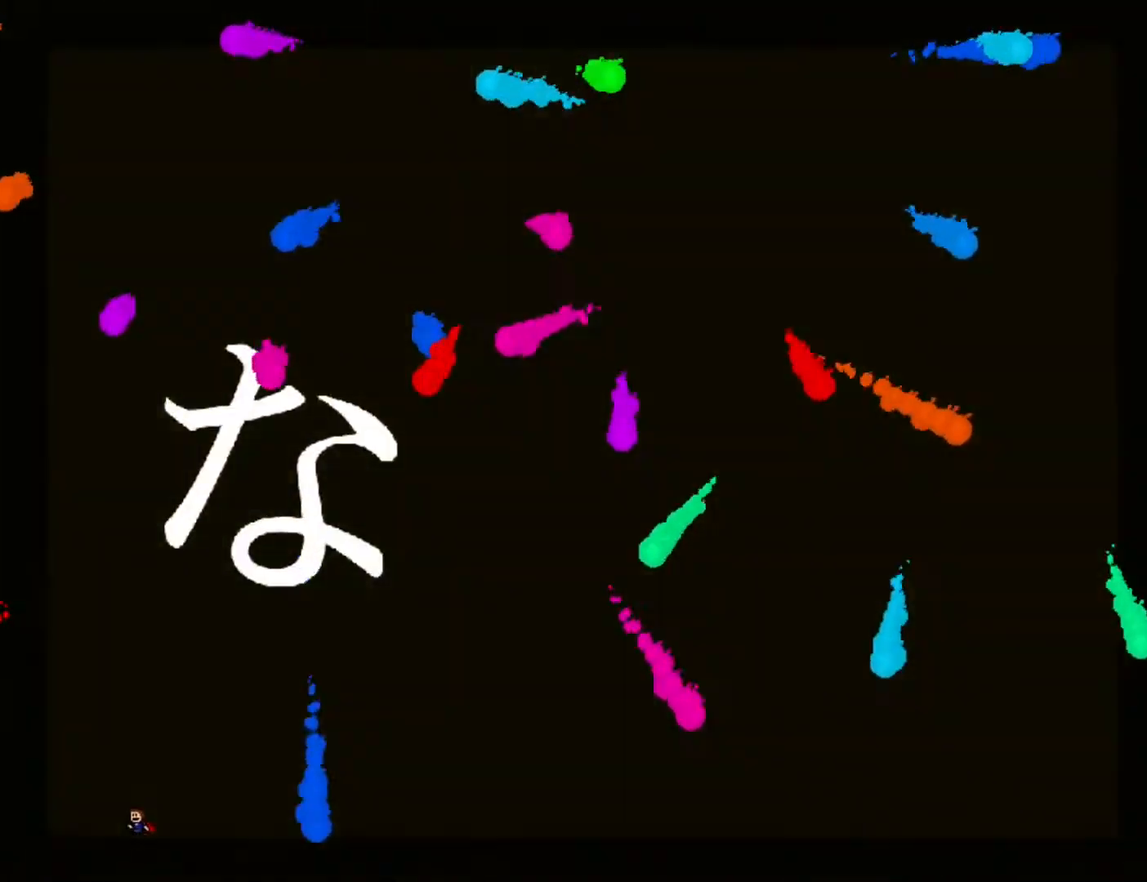
{"keys": ["right"], "events": [[167, "right", "down"]]}
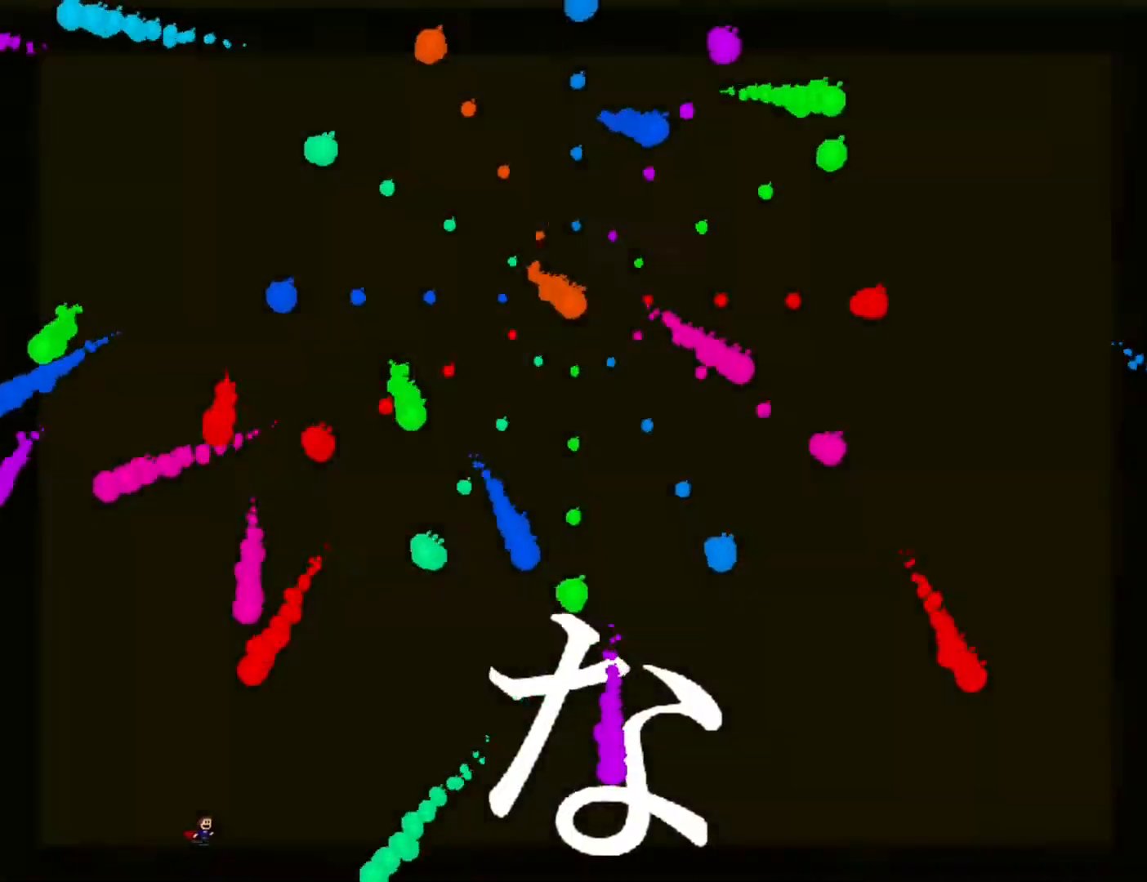
{"keys": ["right"], "events": [[83, "left", "down"], [83, "right", "up"], [217, "left", "up"], [267, "left", "down"], [367, "left", "up"], [400, "right", "down"]]}
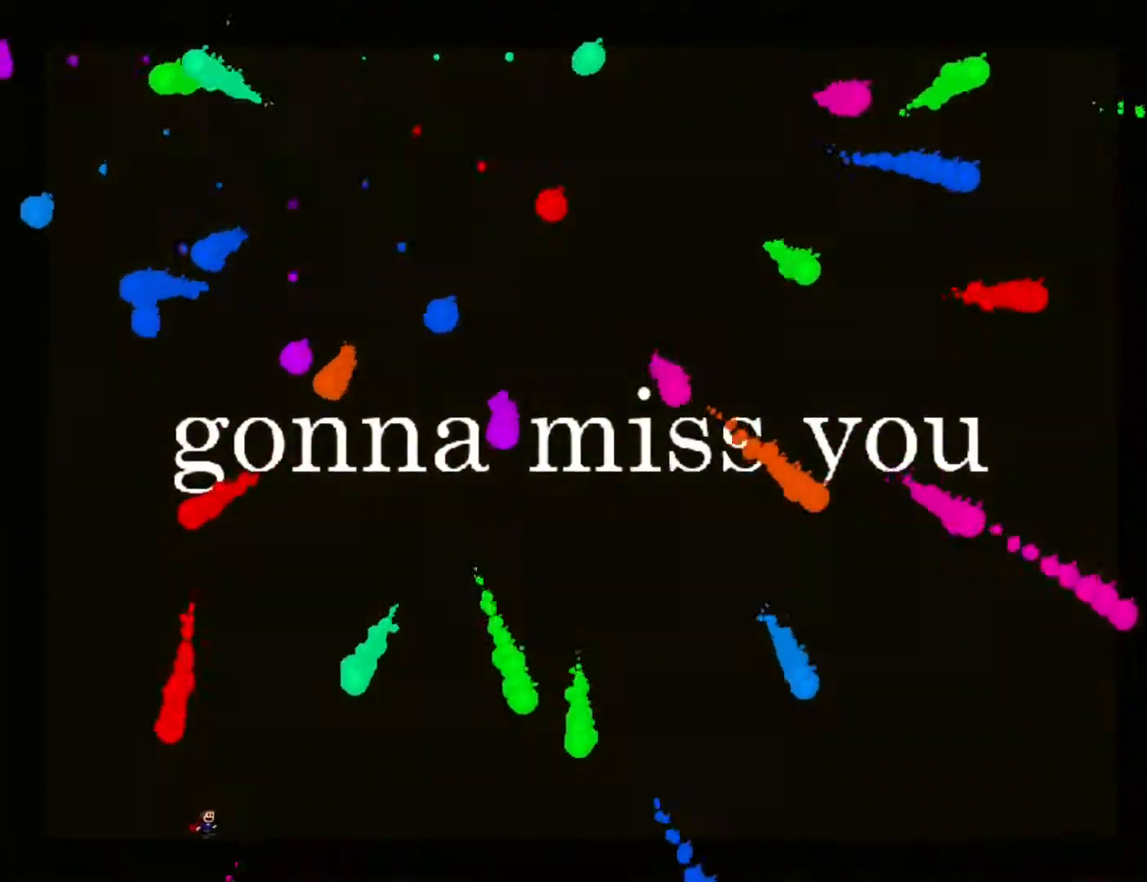
{"keys": [], "events": [[117, "left", "down"], [117, "right", "up"], [183, "jump", "down"], [250, "jump", "up"], [250, "left", "up"], [283, "right", "down"], [467, "right", "up"]]}
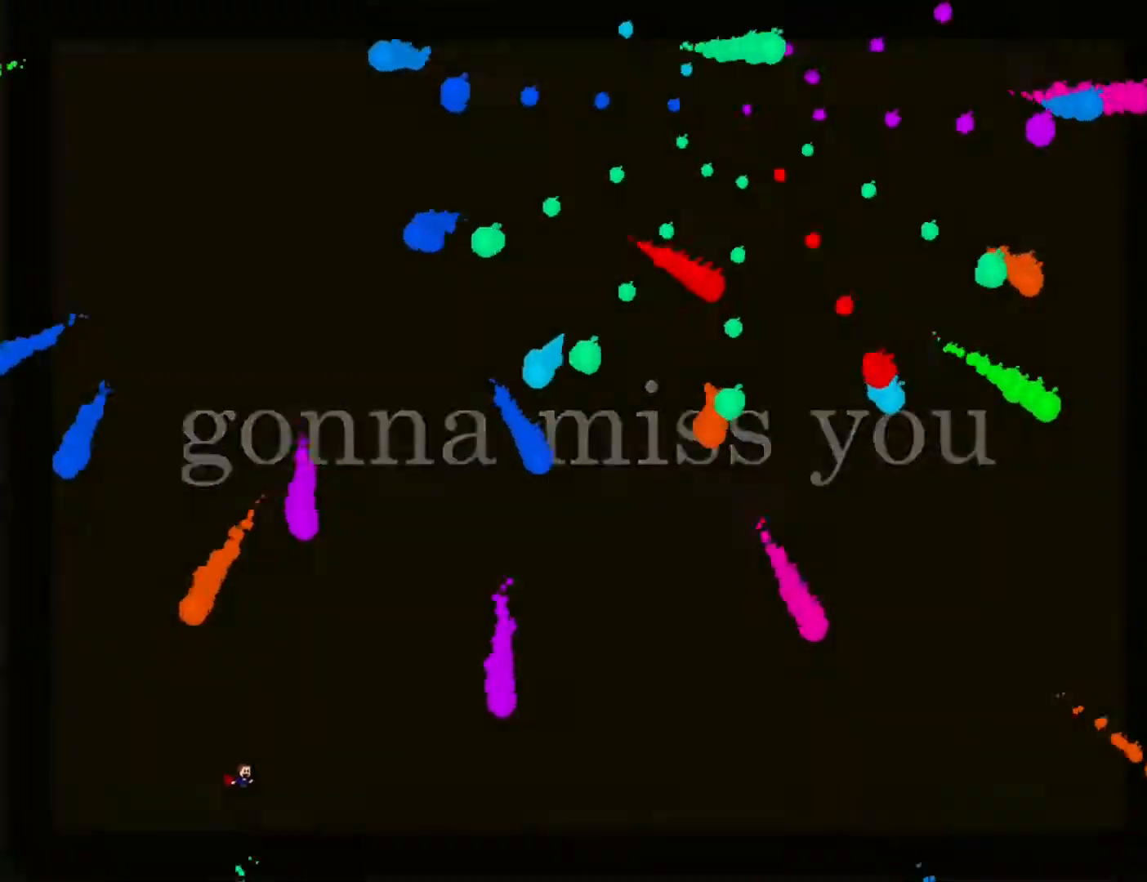
{"keys": ["left"], "events": [[67, "left", "down"]]}
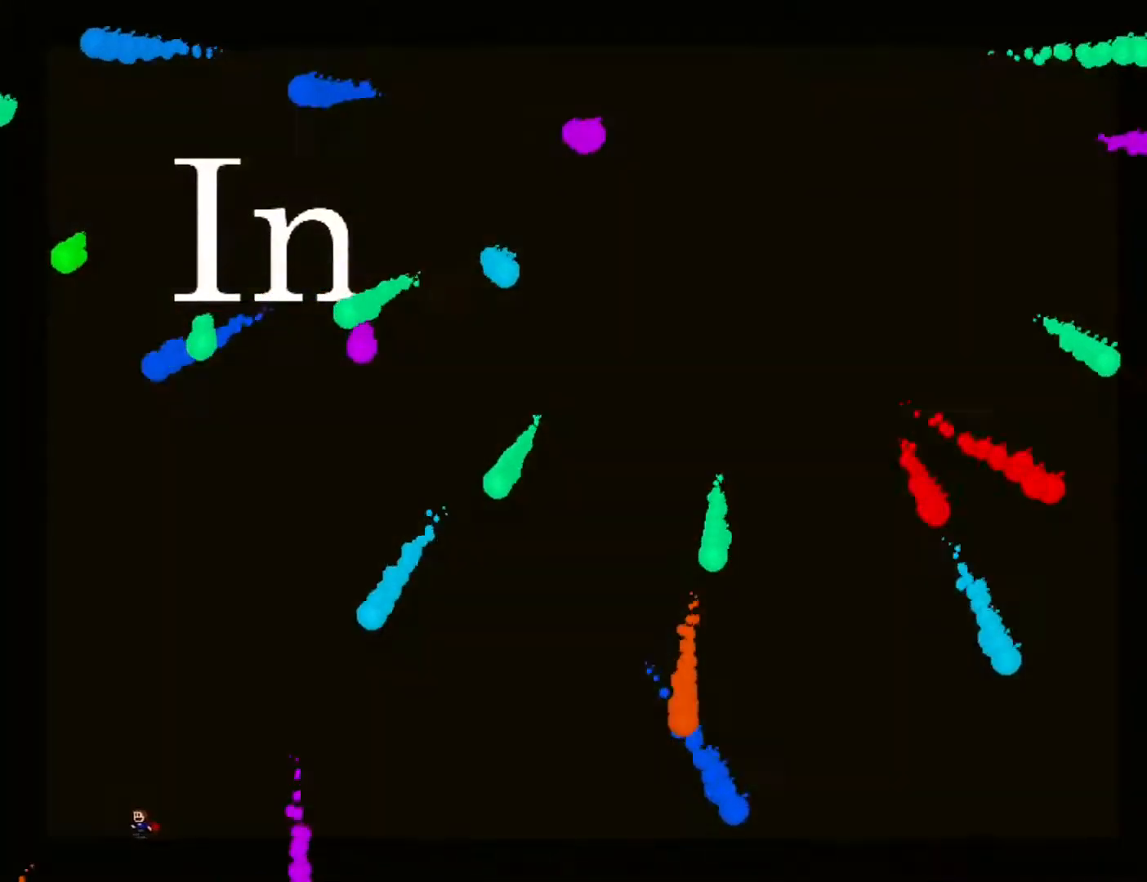
{"keys": ["left"], "events": [[33, "left", "up"], [67, "jump", "down"], [167, "jump", "up"], [200, "right", "down"], [250, "right", "up"], [417, "left", "down"]]}
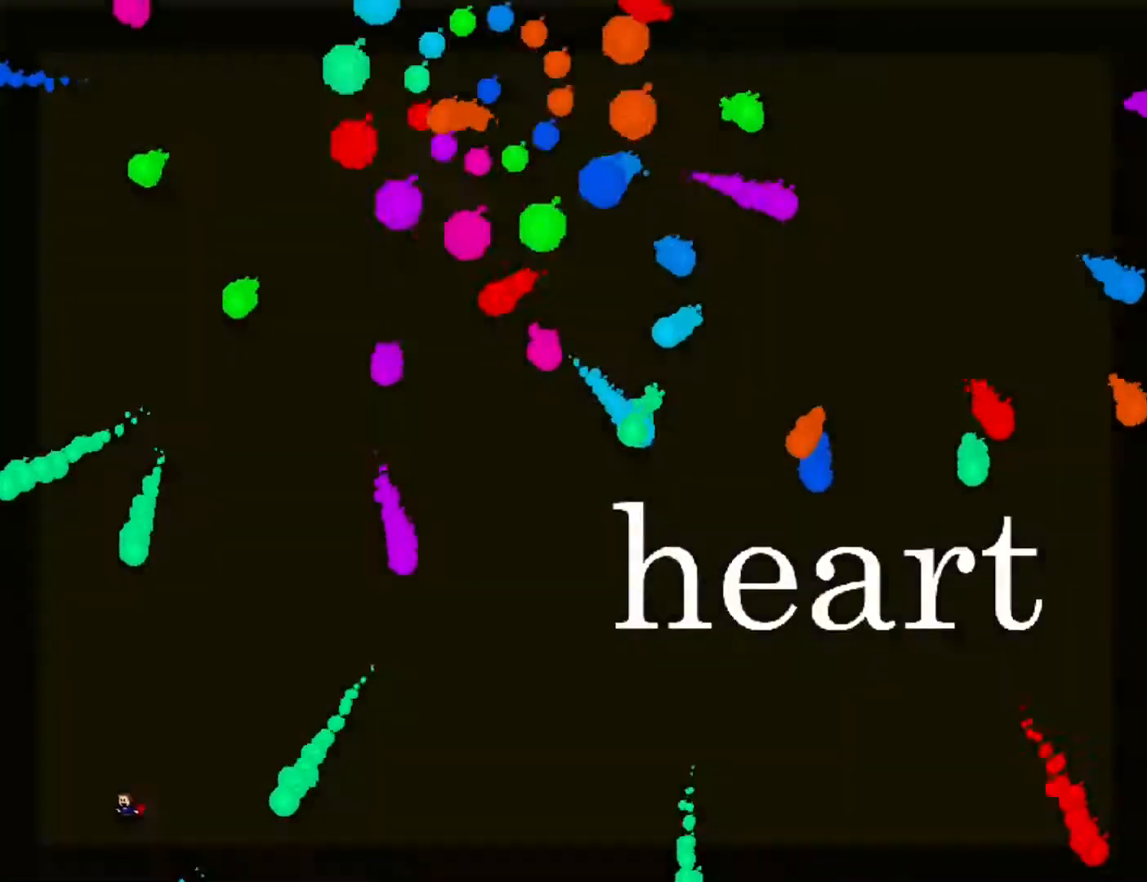
{"keys": [], "events": [[100, "left", "up"], [100, "right", "down"], [350, "right", "up"]]}
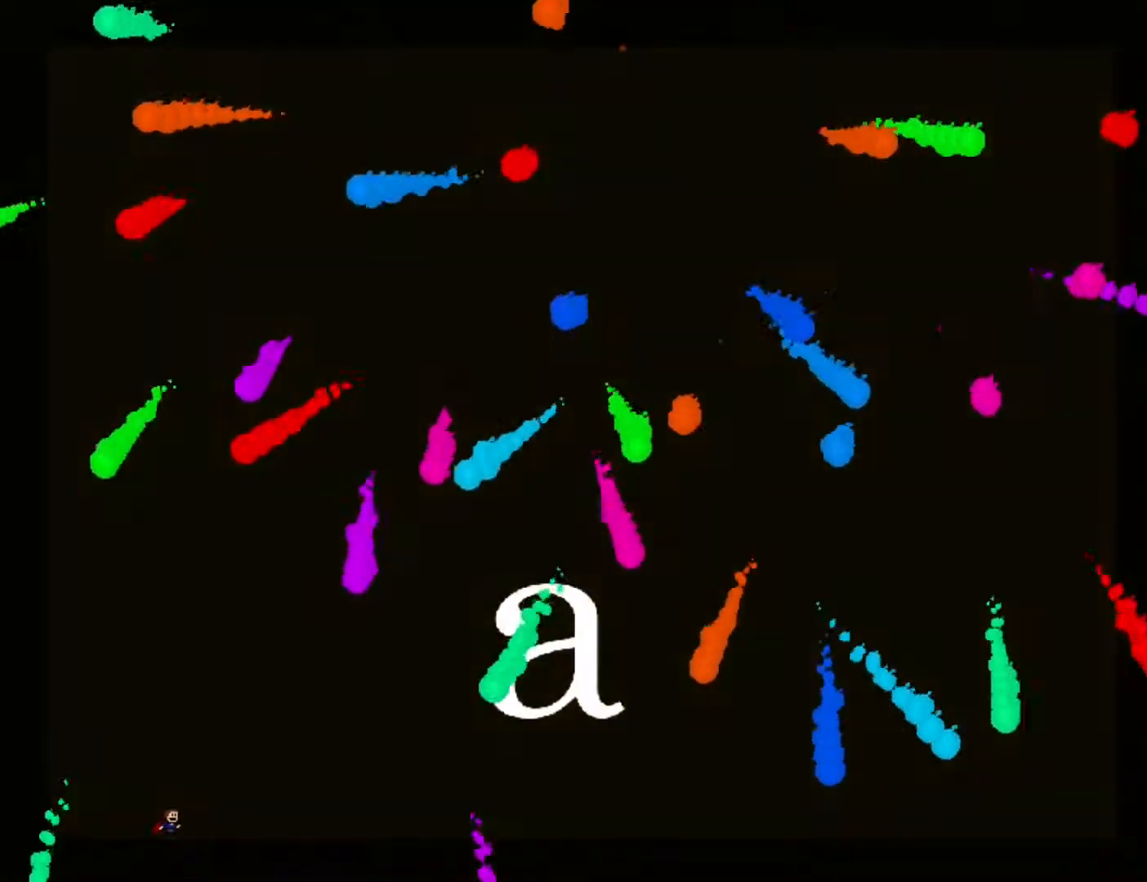
{"keys": ["right"], "events": [[33, "left", "down"], [167, "left", "up"], [267, "left", "down"], [350, "left", "up"], [383, "right", "down"]]}
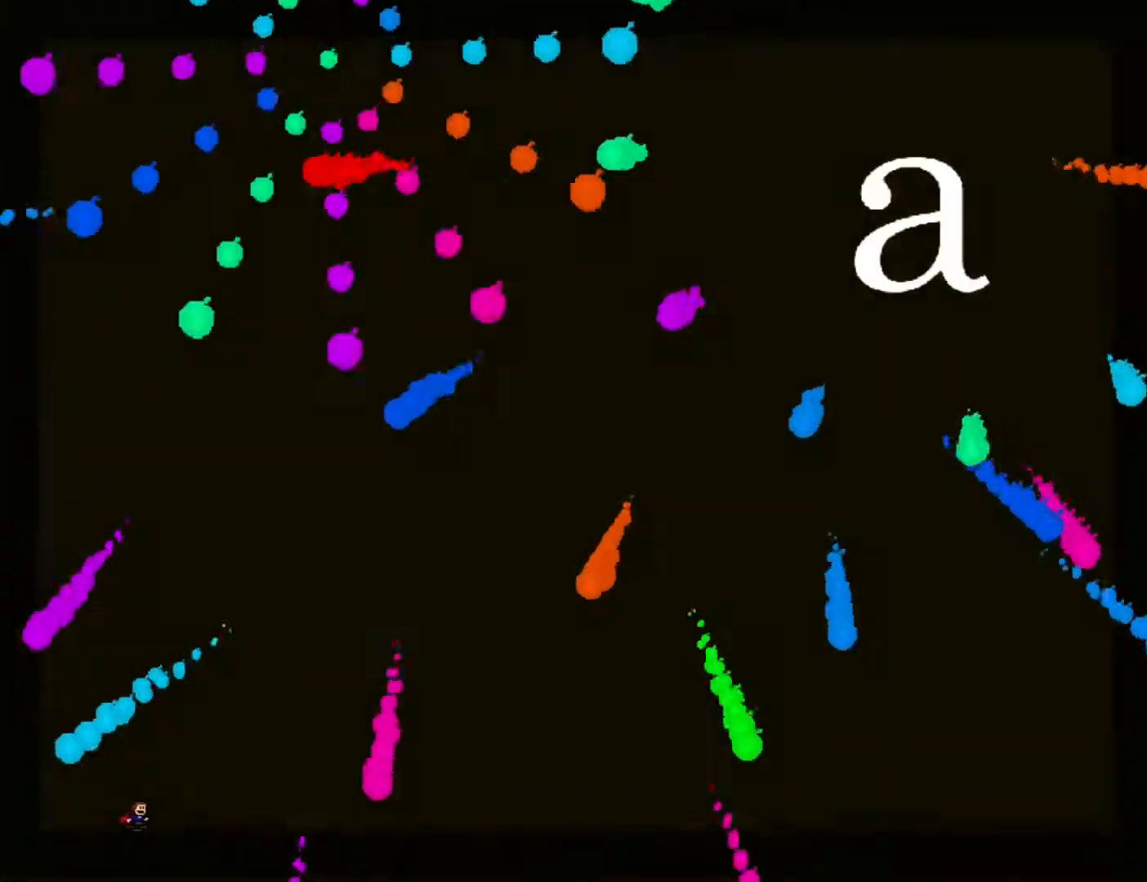
{"keys": ["right"], "events": [[50, "right", "up"], [233, "right", "down"], [367, "right", "up"], [483, "right", "down"]]}
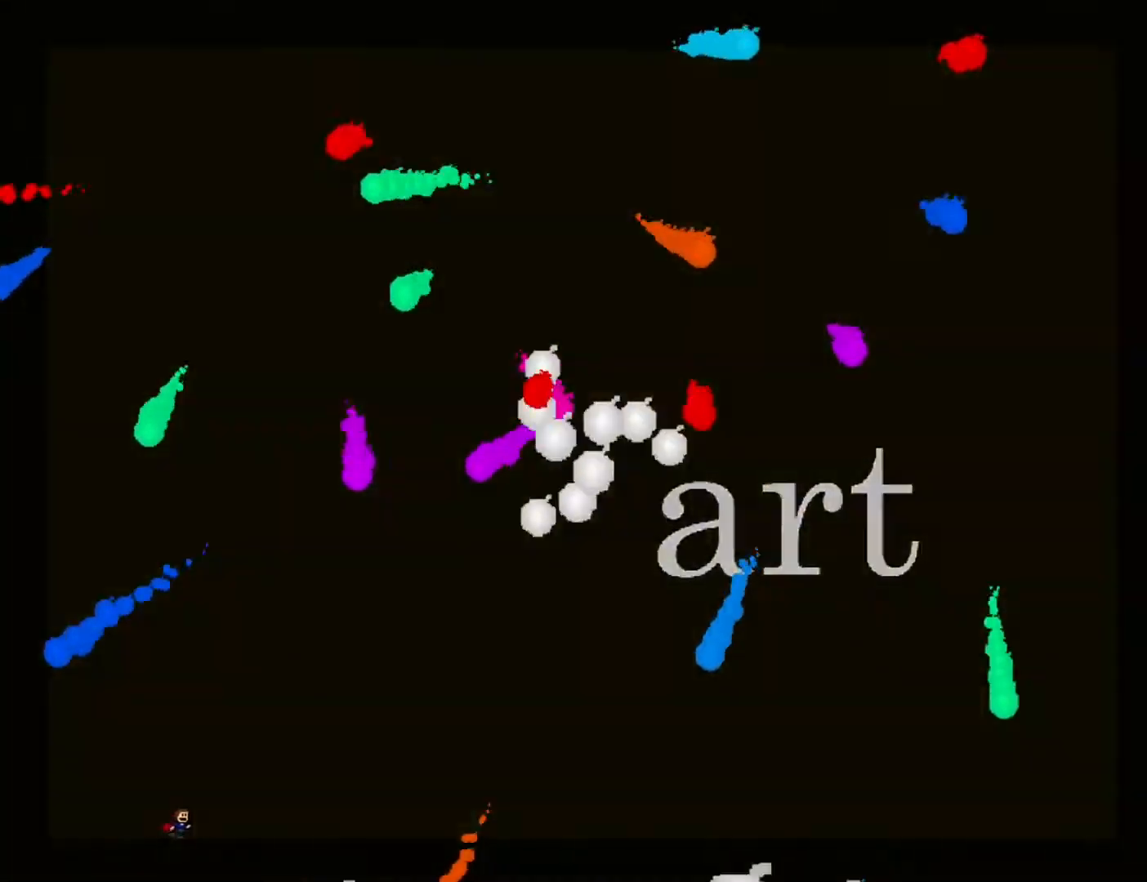
{"keys": [], "events": [[117, "right", "up"]]}
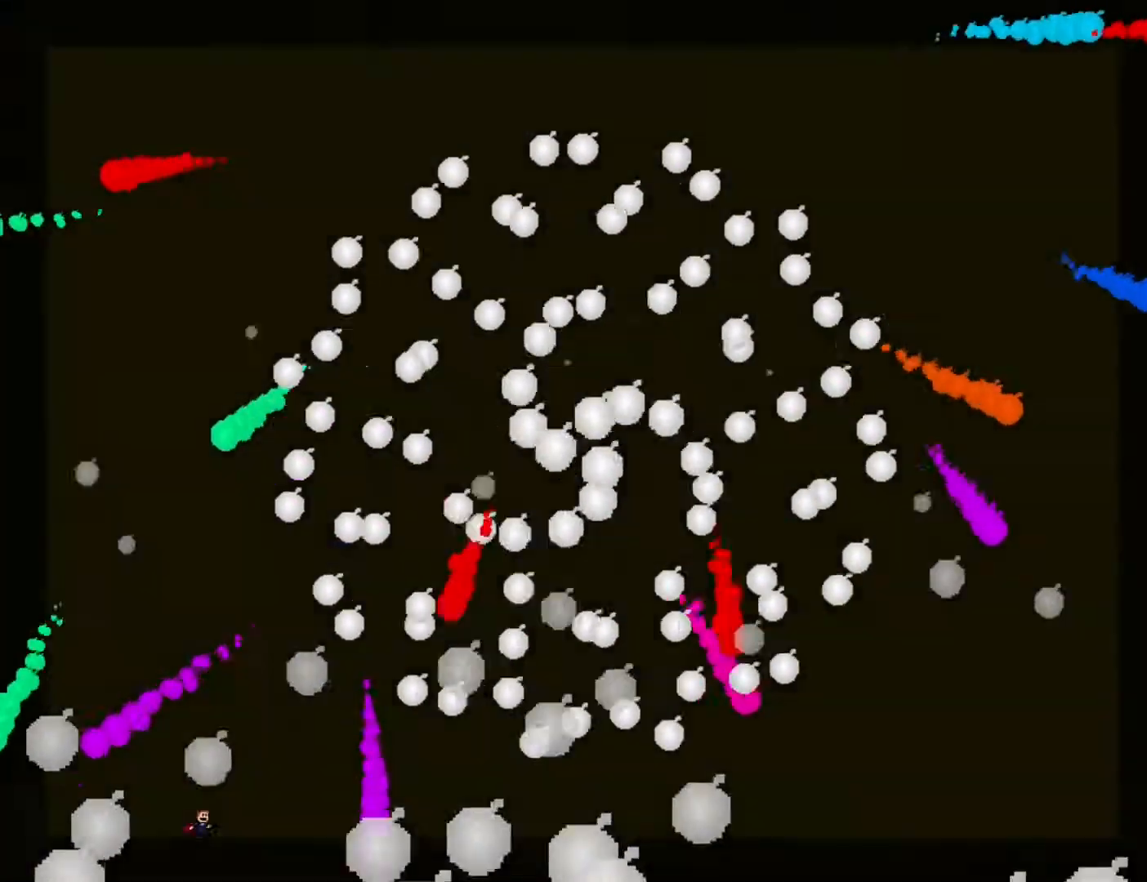
{"keys": ["left"], "events": [[17, "left", "down"]]}
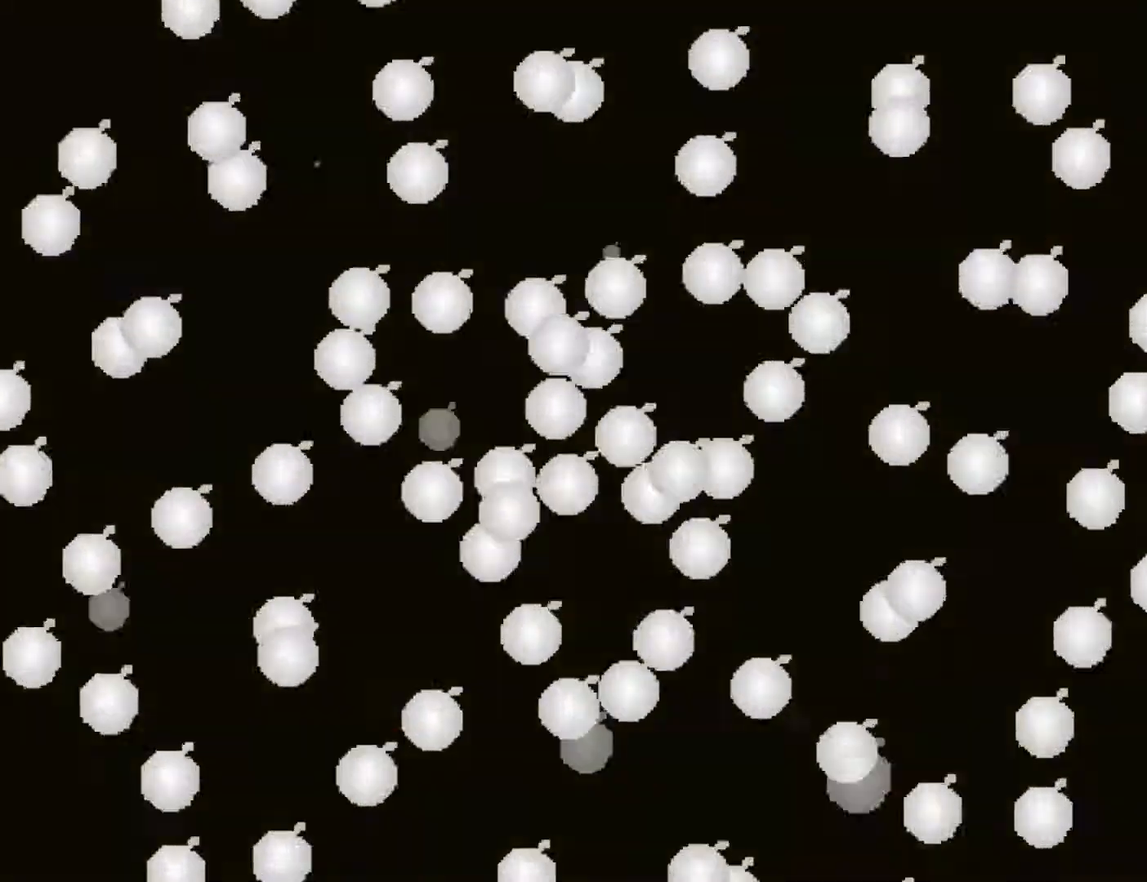
{"keys": ["left"], "events": []}
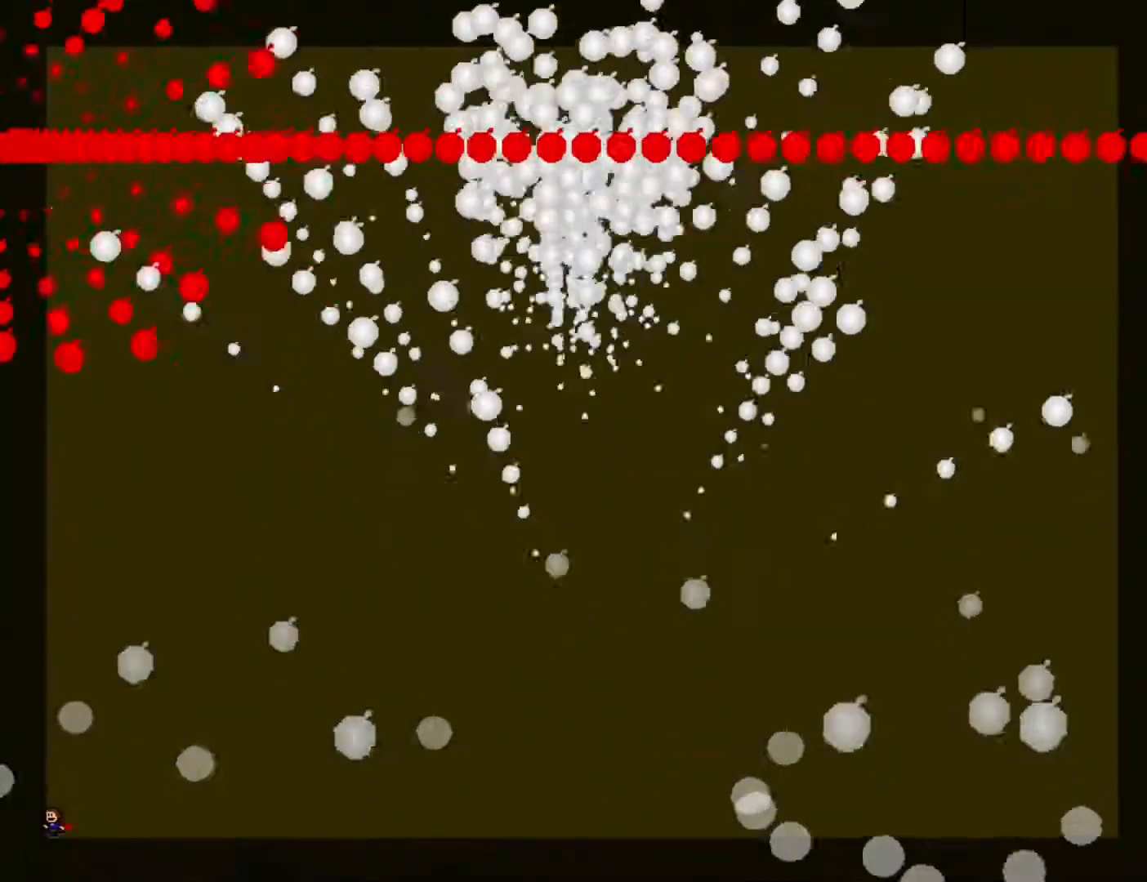
{"keys": ["right"], "events": [[67, "left", "up"], [417, "right", "down"]]}
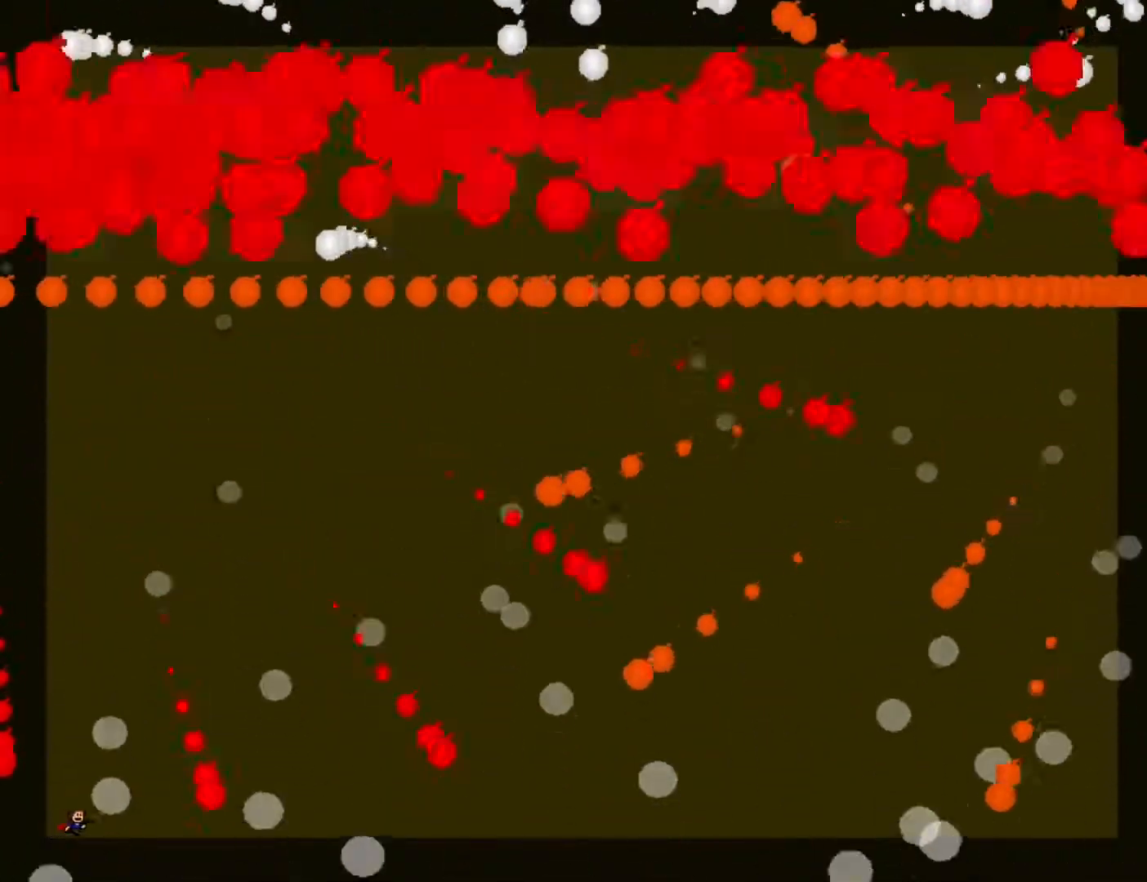
{"keys": [], "events": [[500, "right", "up"]]}
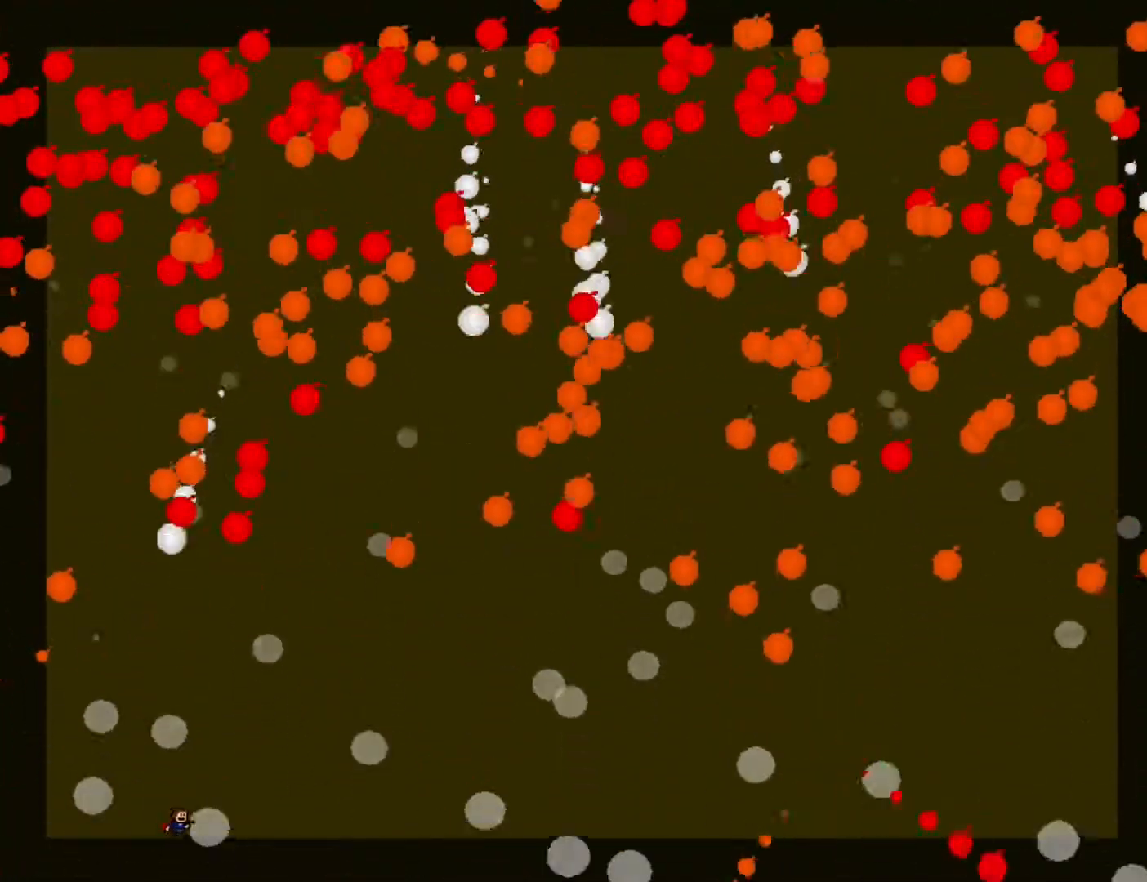
{"keys": ["left"], "events": [[250, "left", "down"]]}
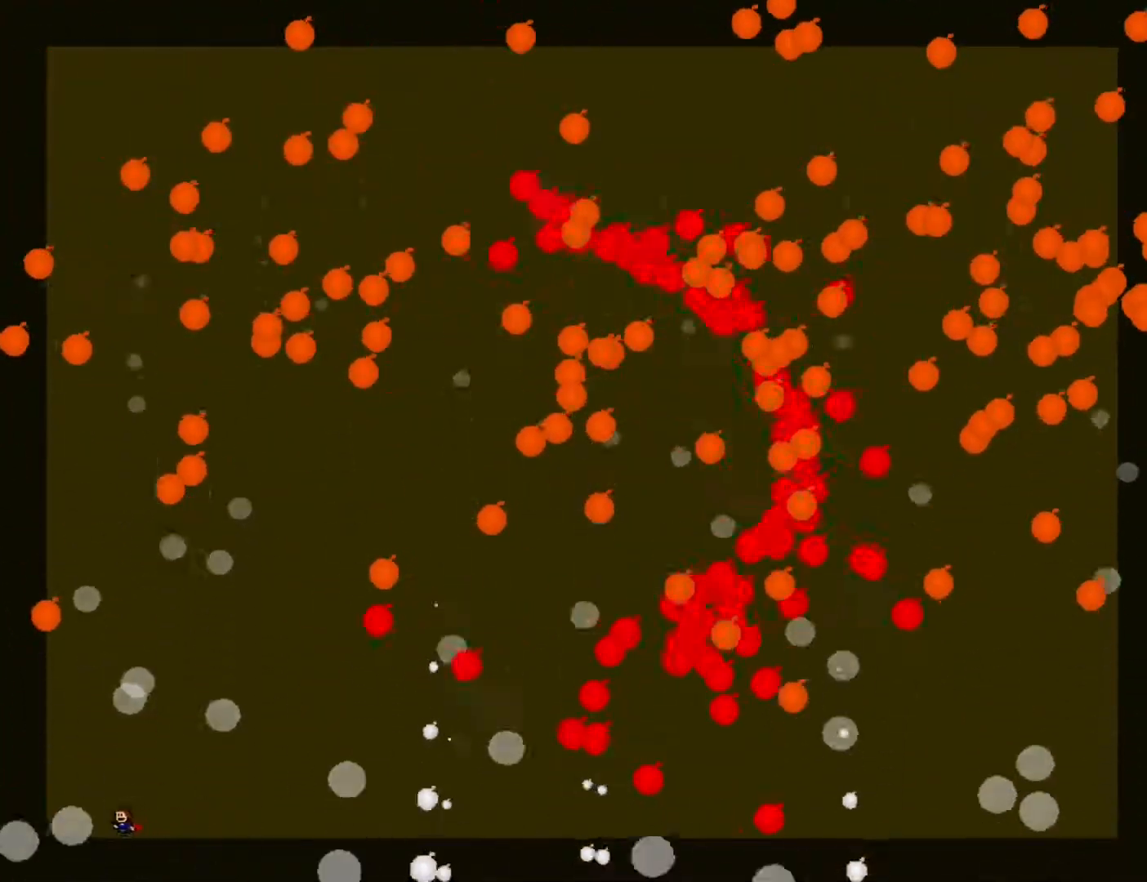
{"keys": ["left"], "events": []}
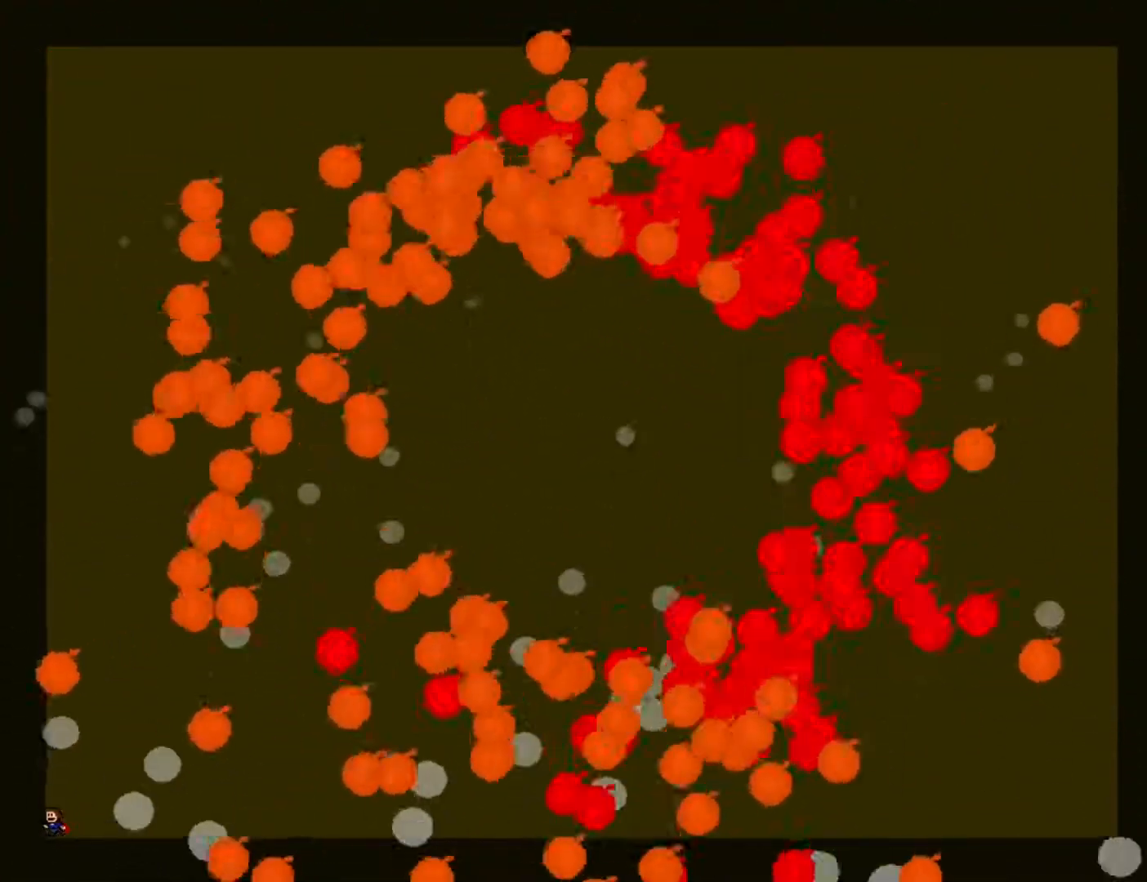
{"keys": [], "events": [[17, "left", "up"], [100, "right", "down"], [417, "right", "up"]]}
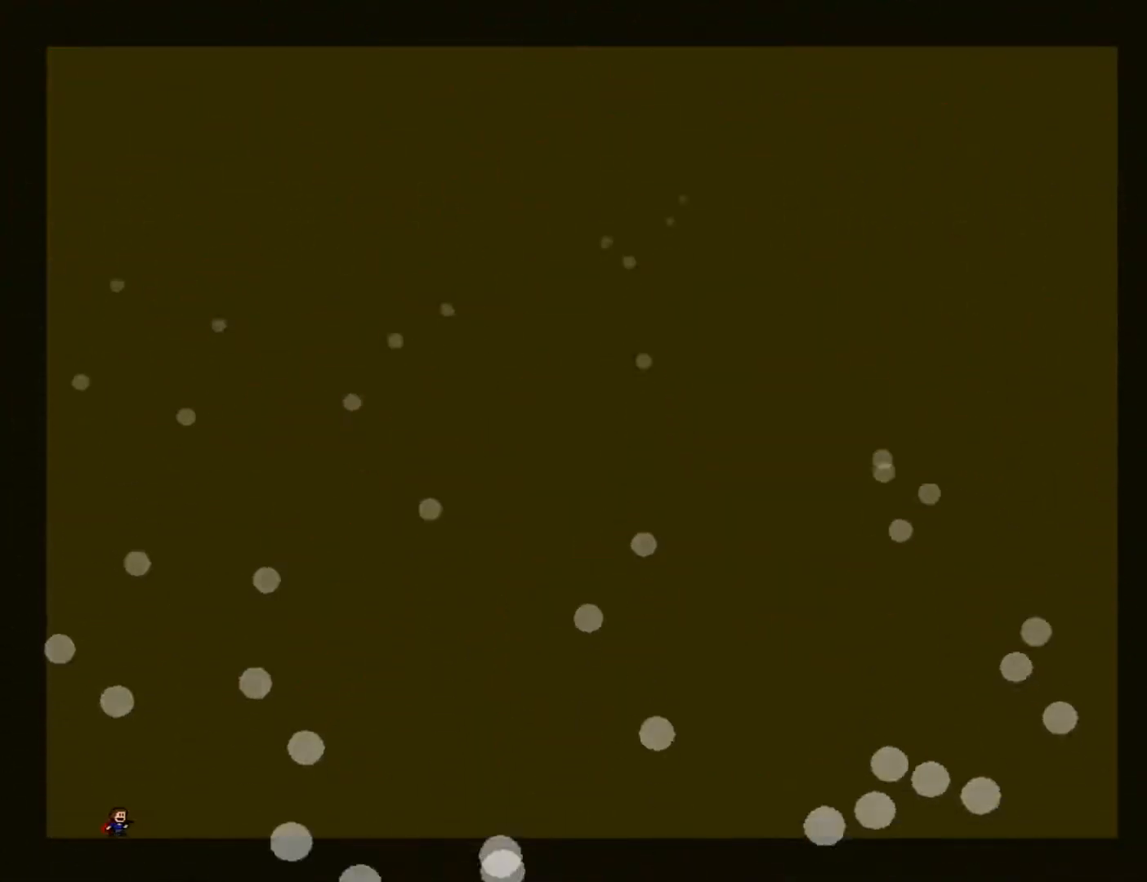
{"keys": [], "events": []}